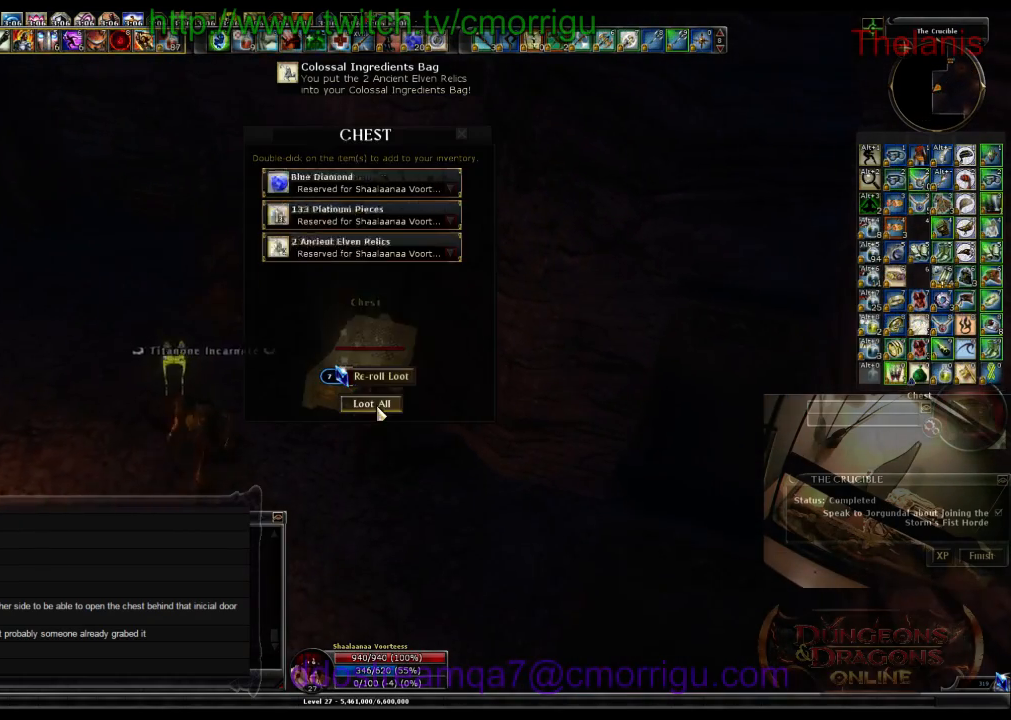
Gameplay with keyboard; each line is a JSON object with the keys held at the frame after it. "events" lists presses ("down") and releases ("up") of ".", "/", "0", "1", "2", "3", "4", "5", "6", "7", "8", "9", "a", "b", "backslash", "backspace", "c", "caps_lock", "comma", "ctrl_l", "ctrl_r", "d", "e", "equals", "escape", "f", "f1", "f10", "f11", "f12", "f2", "f3", "f4", "f5", "f6", "f7", "f8", "f9", "g", "h", "i", "j", "k", "l", "lbracket", "m", "minus", "n", "o", "p", "q", "quote", "r", "rbracket", "return", "s", "semicolon", "shift_l", "shift_r", "space", "t", "tab", "tilde", "u", "v", "w", "x", "y" and "z" between this image and that frame as [ms after this image, input, new state], when the widget could be followed in between. No other keys are recorded. Mouse input is not recorded.
{"keys": [], "events": []}
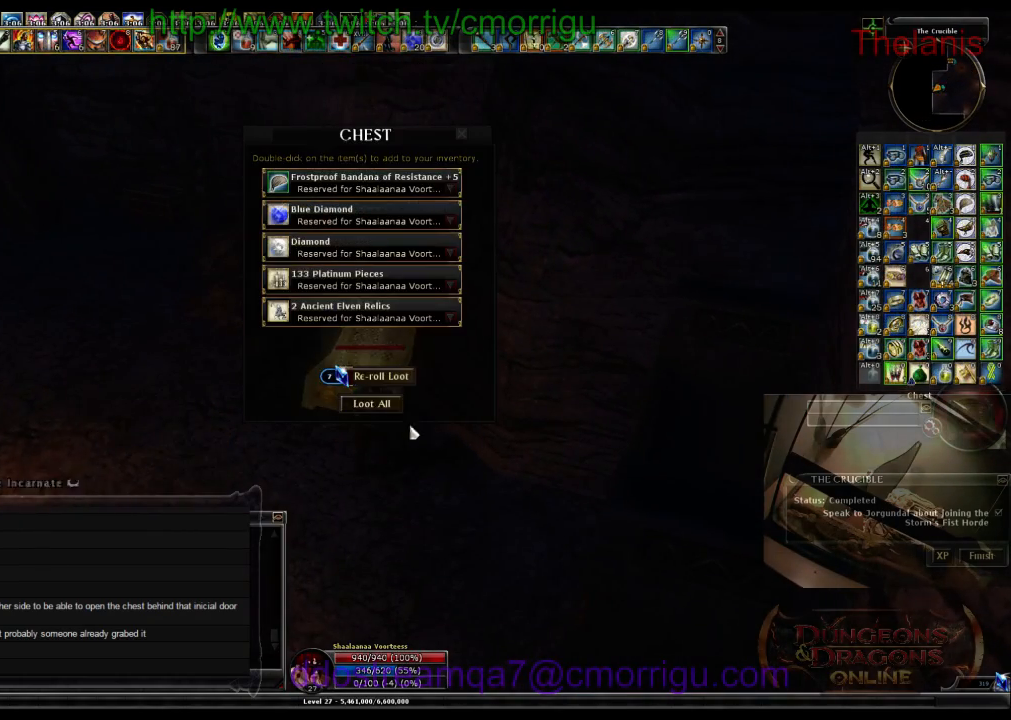
{"keys": [], "events": []}
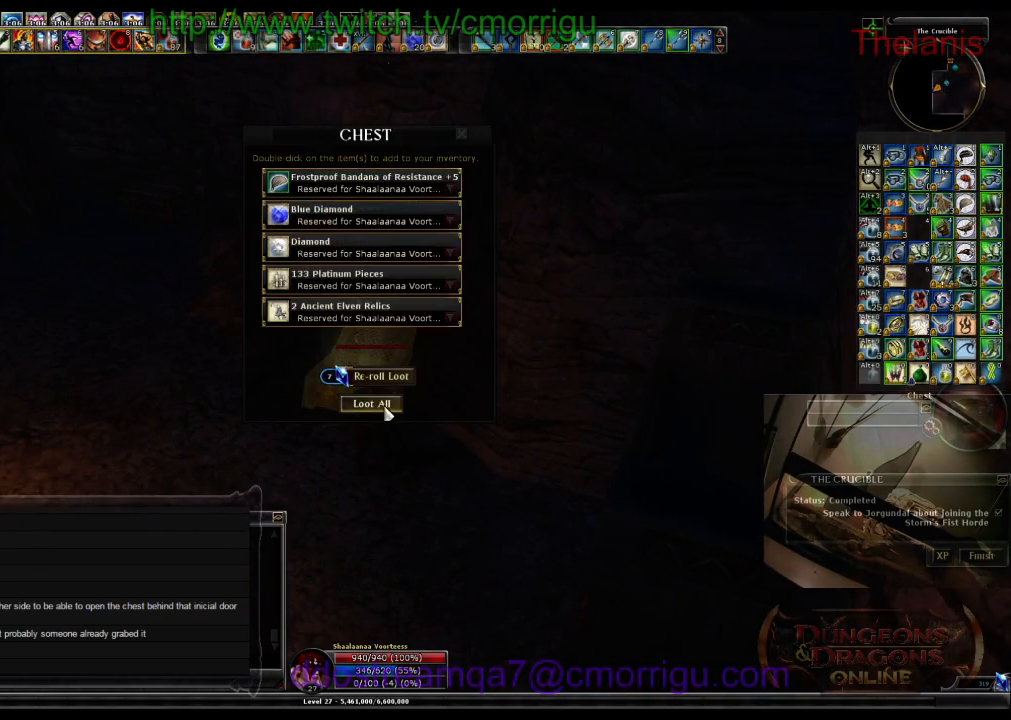
{"keys": ["a"], "events": [[366, "a", "down"]]}
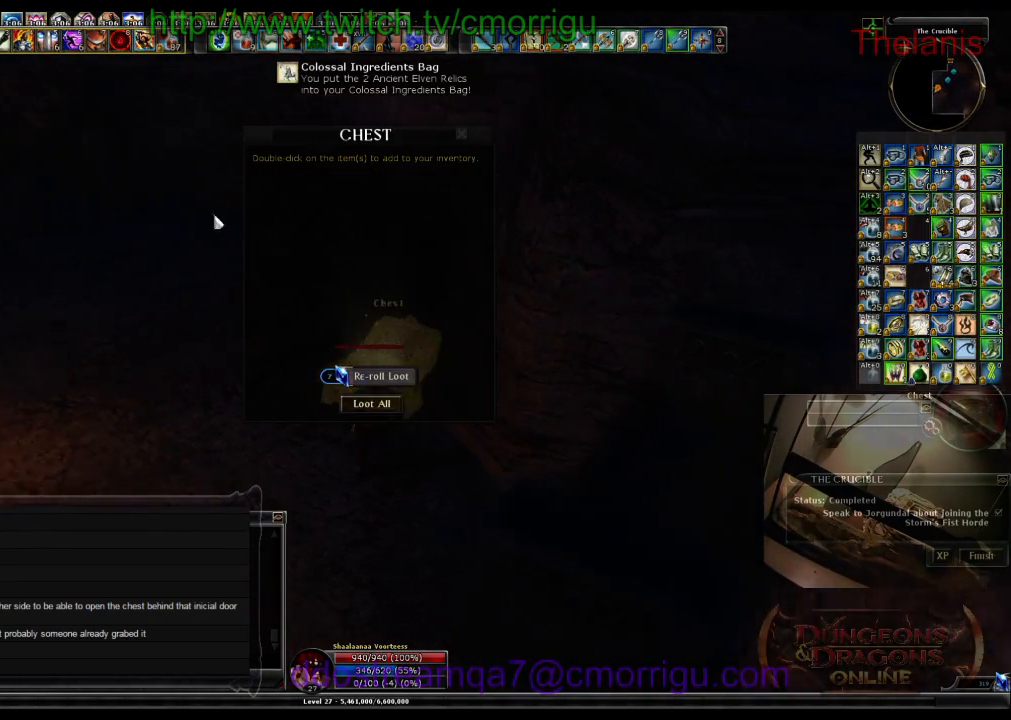
{"keys": ["d", "w"], "events": [[66, "w", "down"], [300, "a", "up"], [466, "d", "down"]]}
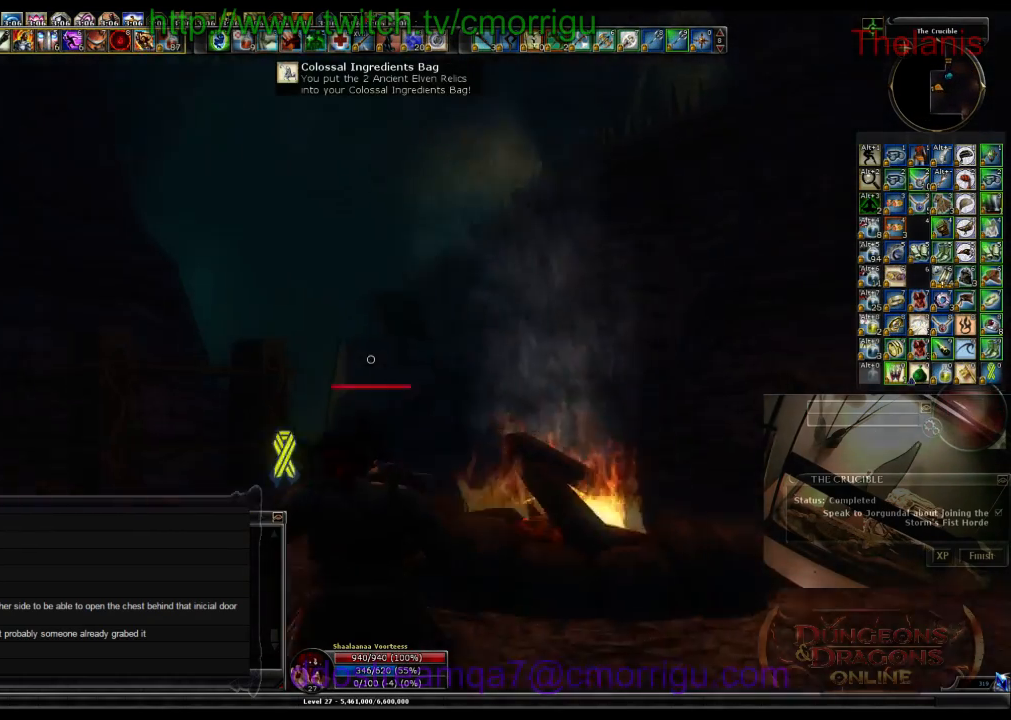
{"keys": ["d", "w"], "events": []}
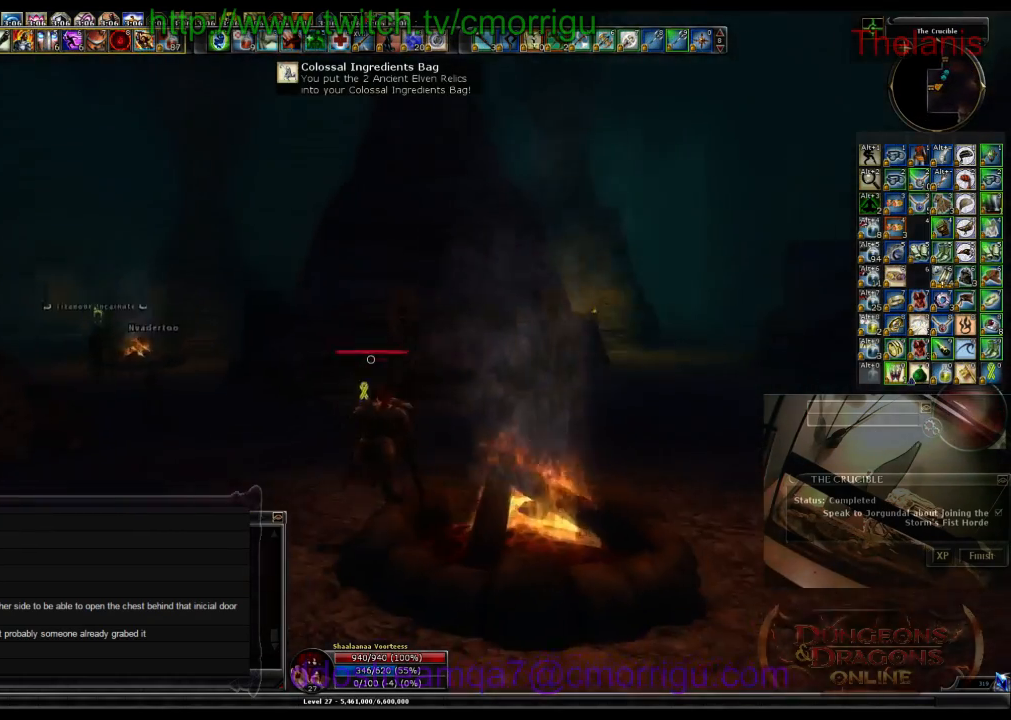
{"keys": [], "events": [[366, "w", "up"], [400, "d", "up"]]}
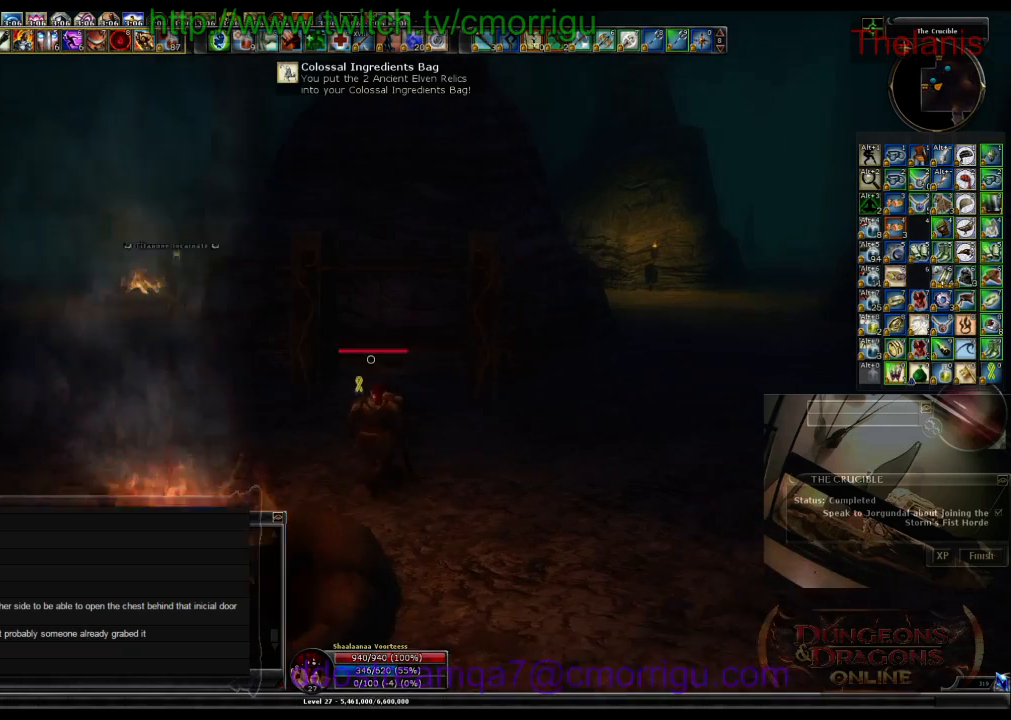
{"keys": [], "events": []}
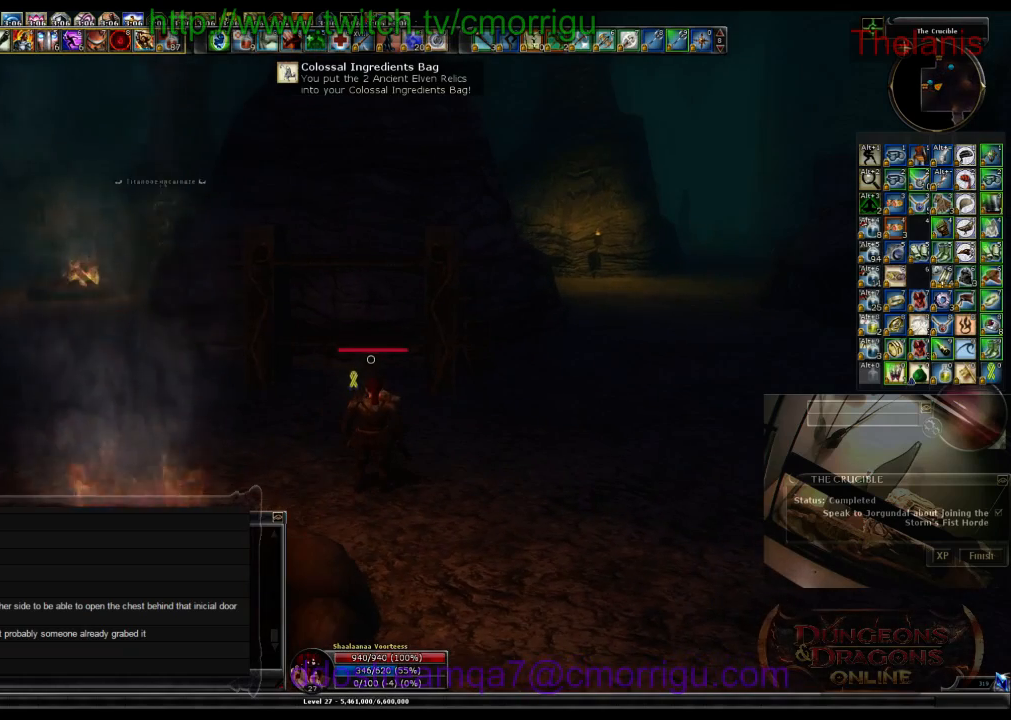
{"keys": [], "events": []}
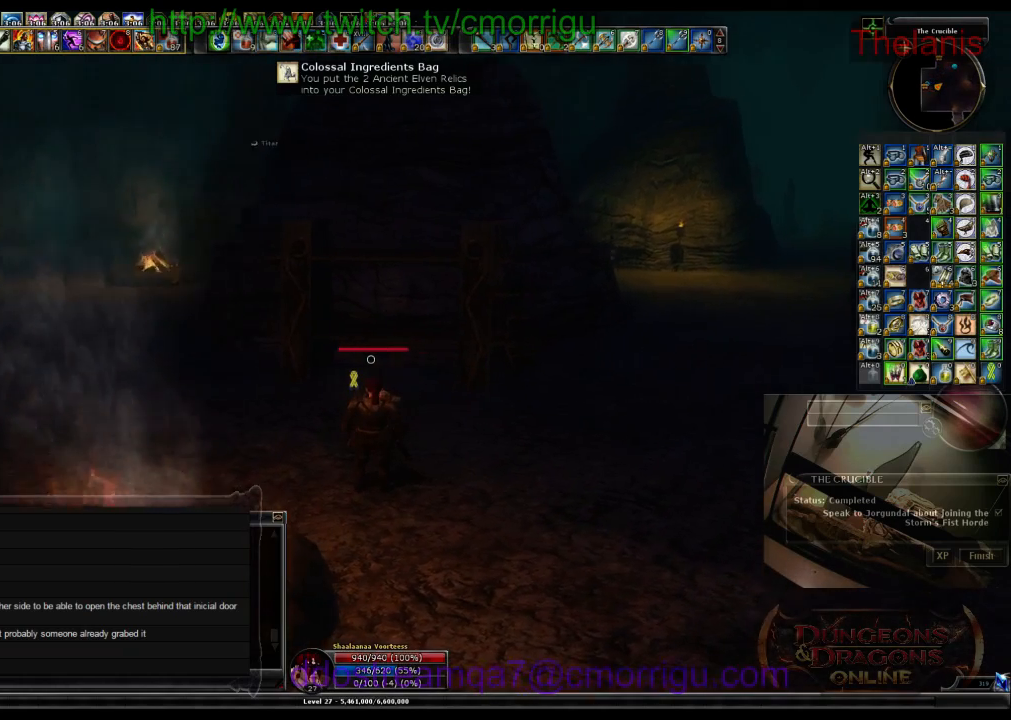
{"keys": ["a"], "events": [[300, "a", "down"]]}
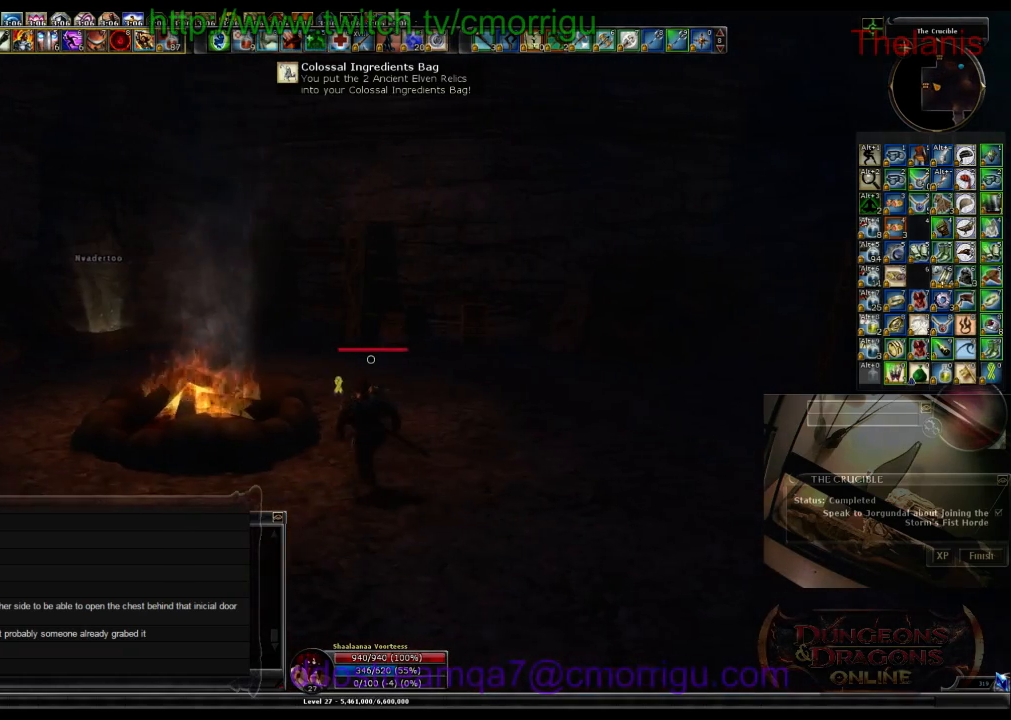
{"keys": [], "events": [[433, "a", "up"]]}